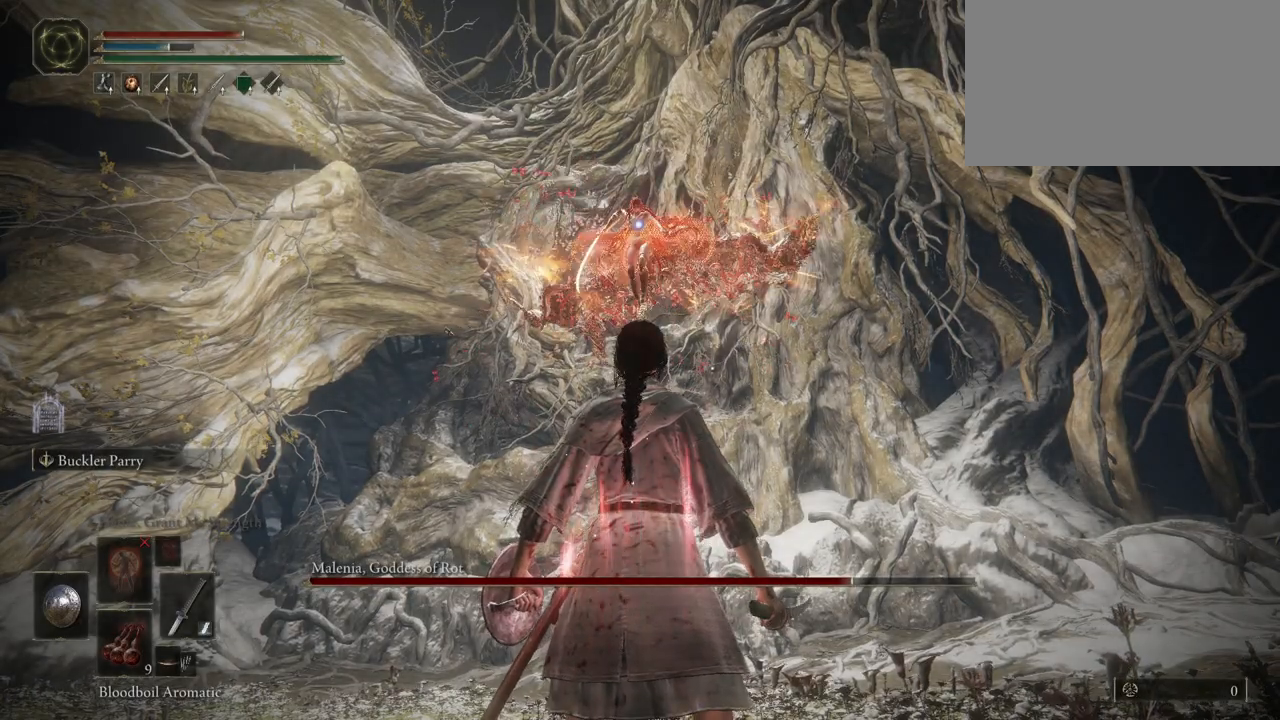
Gameplay with keyboard and mouse; each line is a JSON object with the keys and mouse buttons held at the frame after it. "events" lists presses ("down") and releases ("up") of "1", "2", "3", "4", "5", "a", "alt", "c", "caps_lock", "ctrl", "d", "e", "f", "g", "q", "r", "s", "shift", "space", "t", "tab", "v", "w", "x", "z", "mouse_left", "mouse_wheel" and "mouse_right" between this image and that frame as [ms after this image, input, new state], when the widget could be followed in between. "mouse_left", "mouse_wheel", "mouse_right" = the "left", "wheel", "right" buttons of the "mouse" list. No other keys are recorded. "wheel" means that the mouse wheel is clicked or scrolled. Mouse movement is not recorded.
{"keys": [], "mouse": [], "events": []}
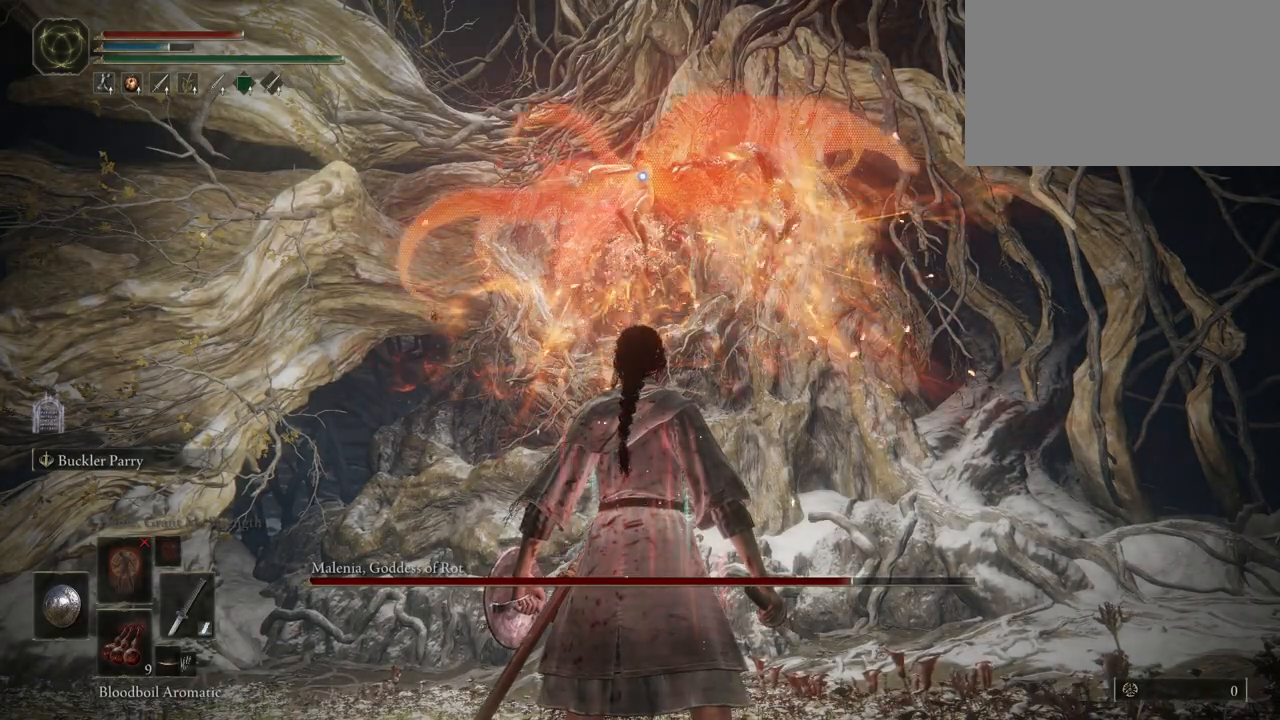
{"keys": [], "mouse": [], "events": []}
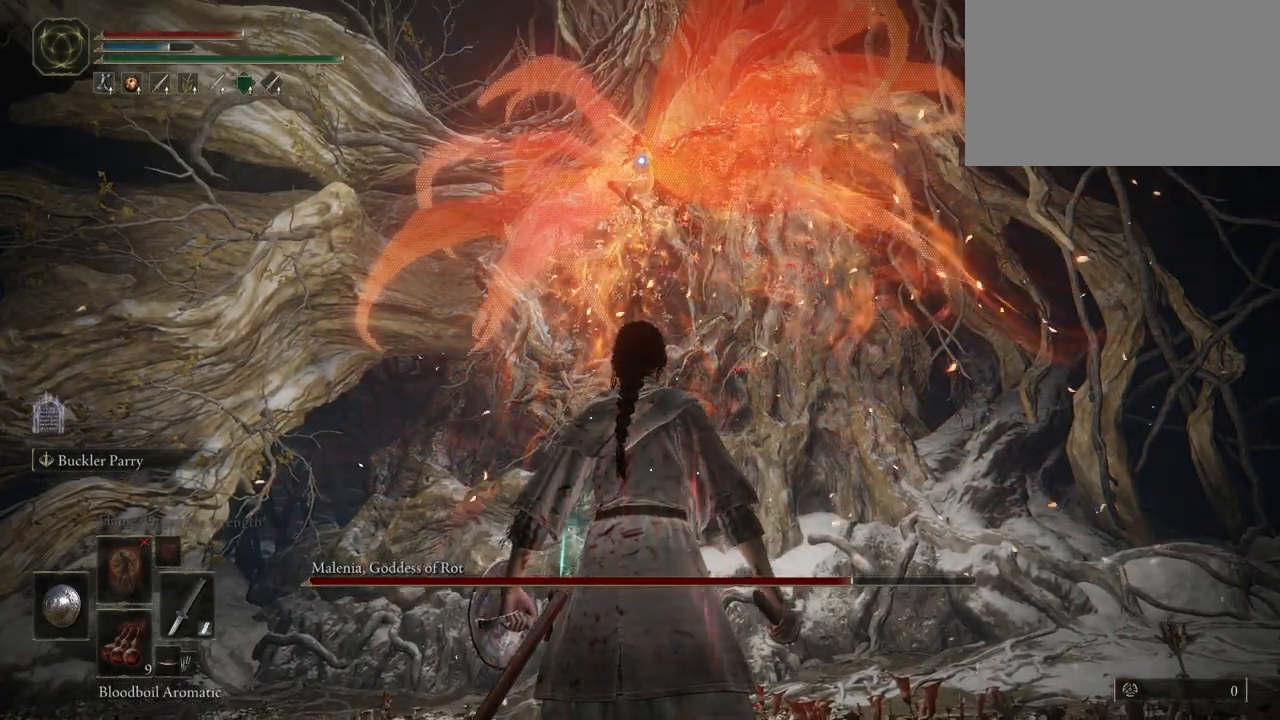
{"keys": [], "mouse": [], "events": []}
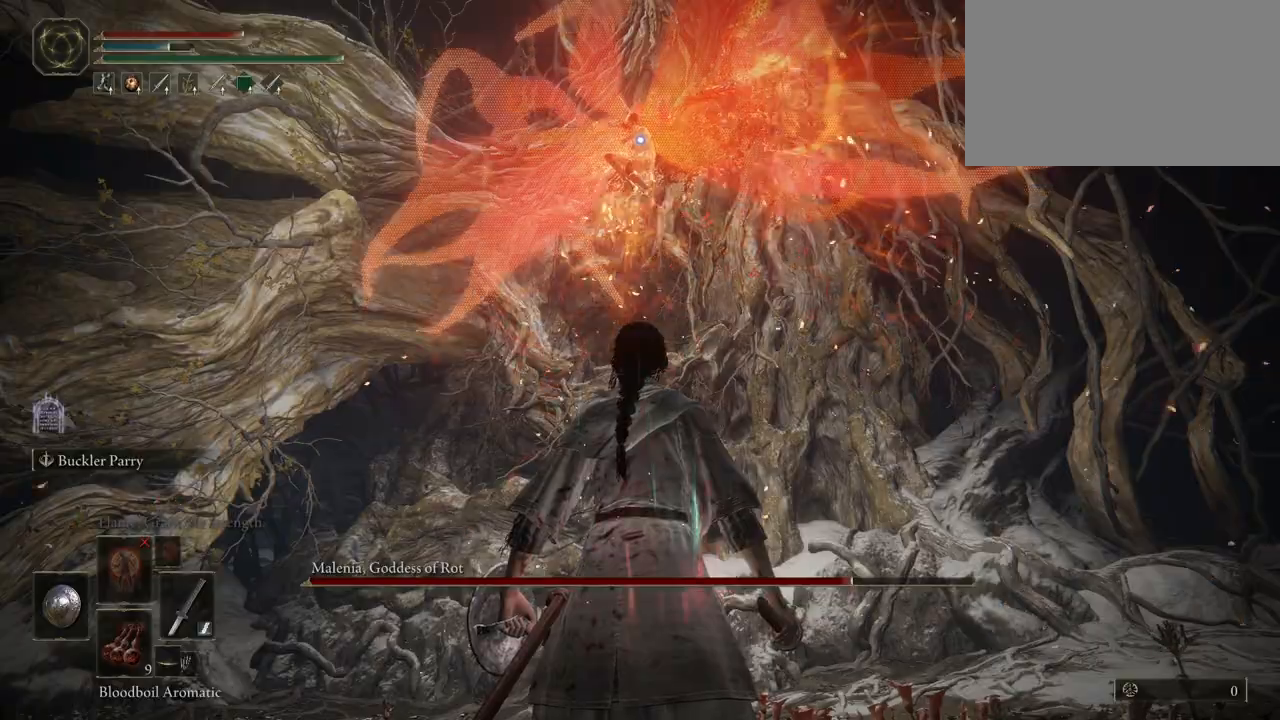
{"keys": ["s"], "mouse": [], "events": [[417, "s", "down"]]}
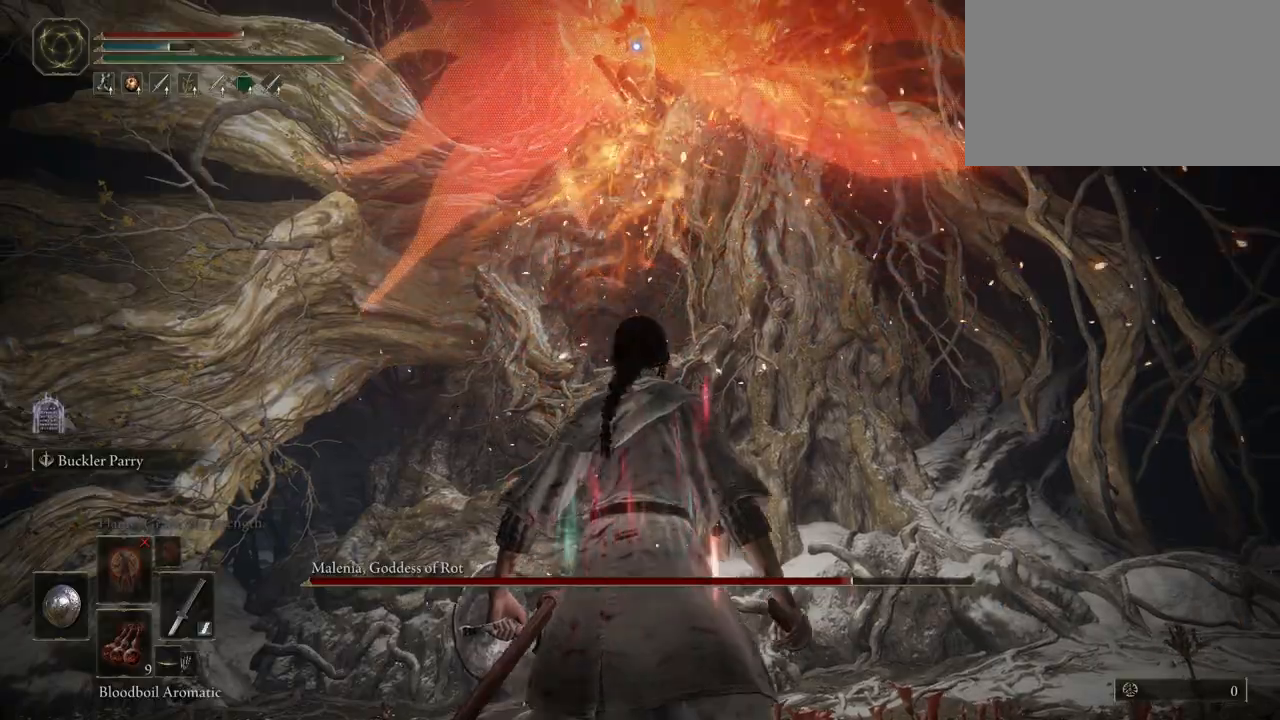
{"keys": ["s"], "mouse": [], "events": [[17, "space", "down"], [117, "space", "up"]]}
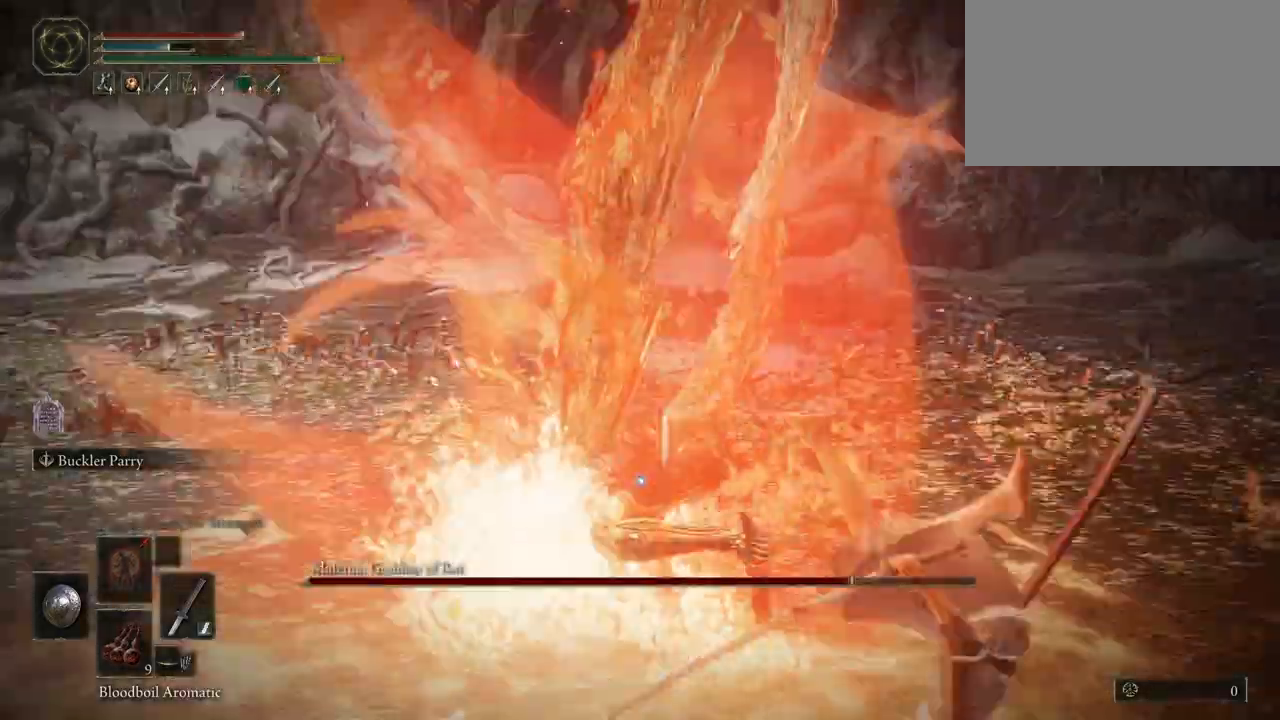
{"keys": ["s"], "mouse": [], "events": []}
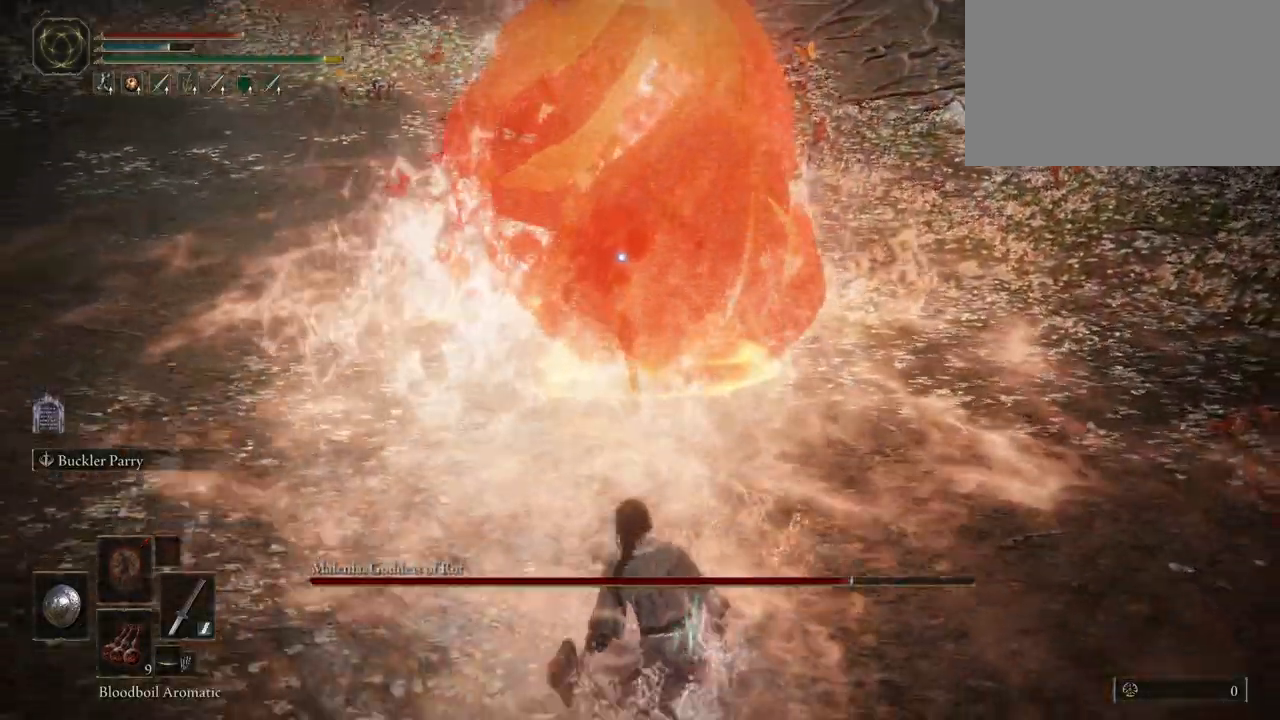
{"keys": ["s"], "mouse": [], "events": []}
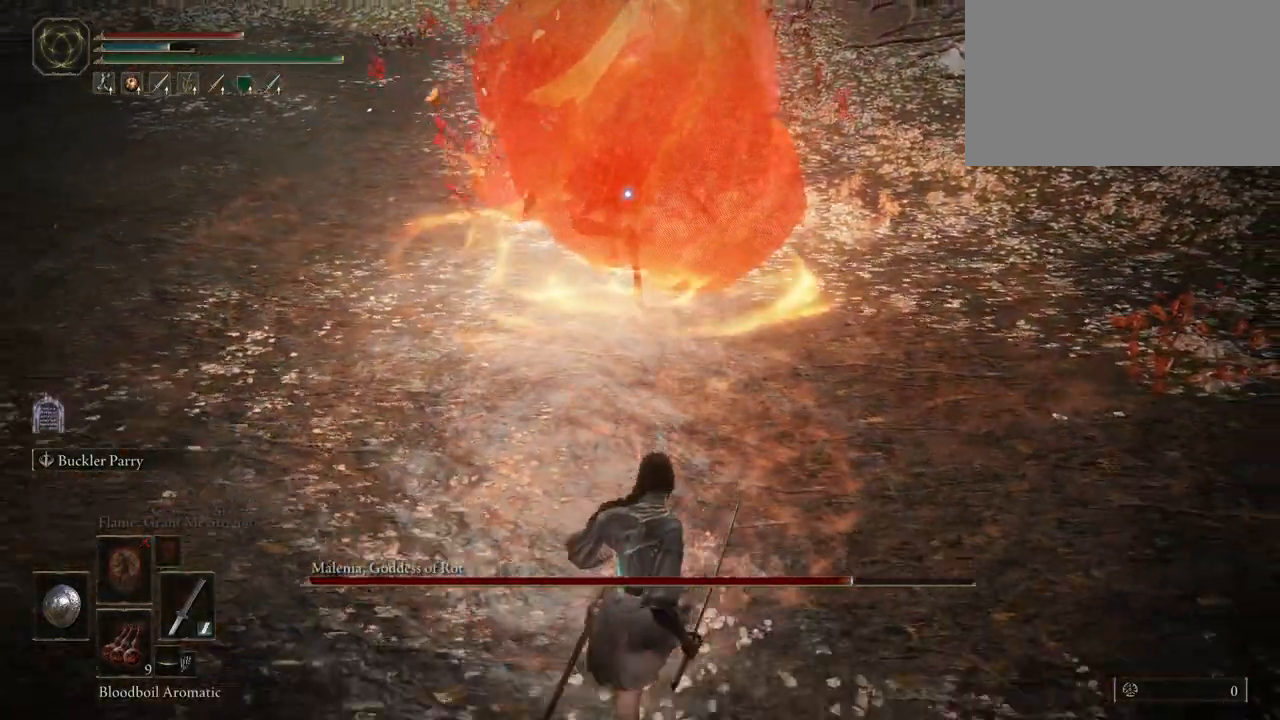
{"keys": ["s"], "mouse": [], "events": [[250, "space", "down"], [333, "space", "up"]]}
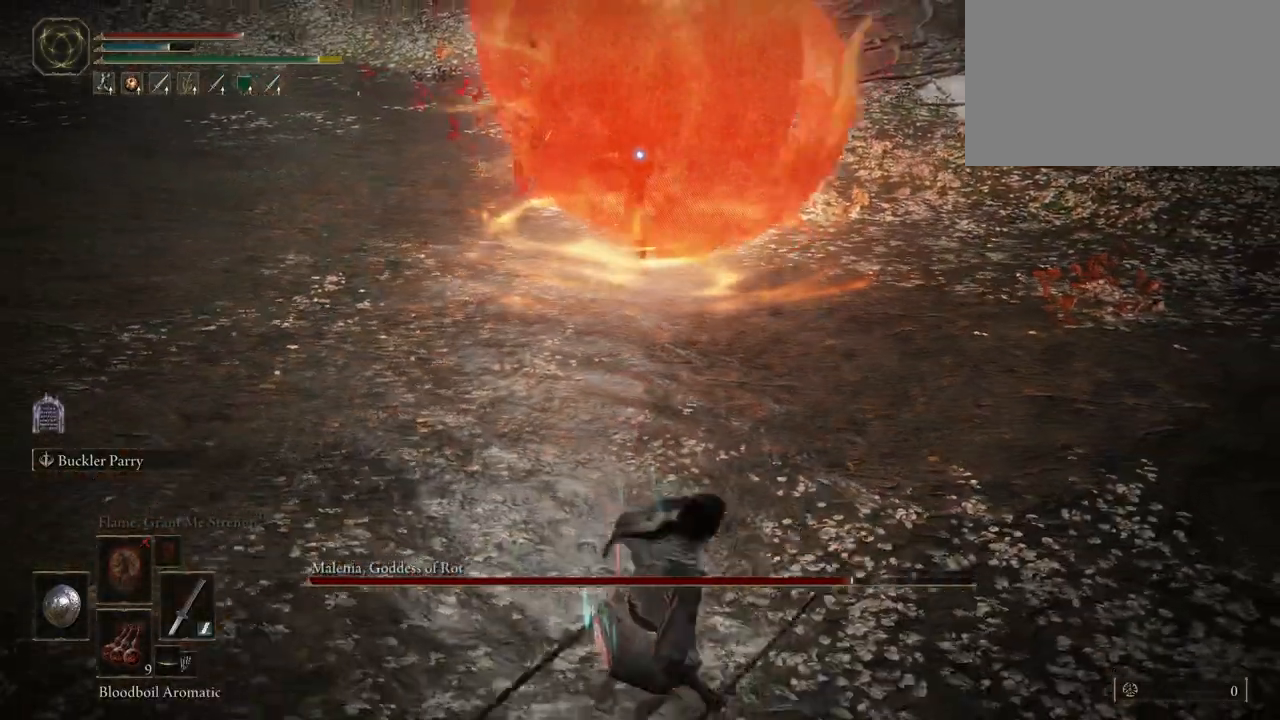
{"keys": ["s"], "mouse": [], "events": []}
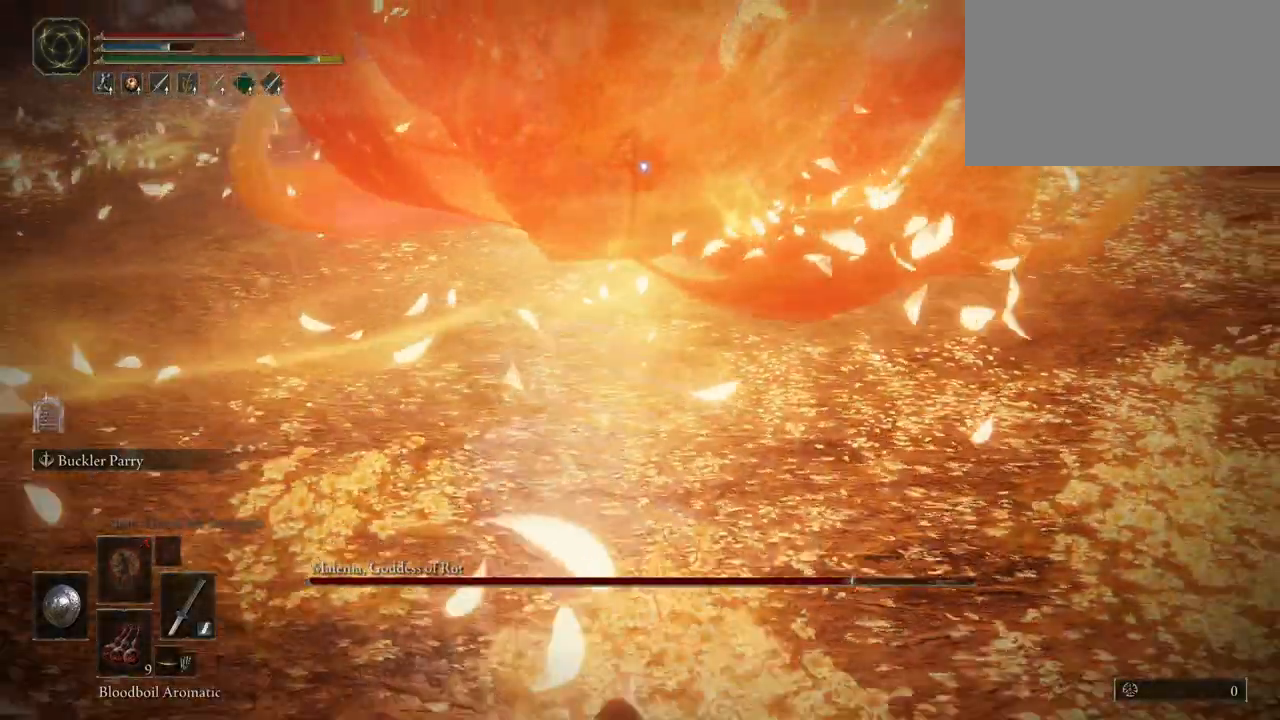
{"keys": [], "mouse": [], "events": [[50, "r", "down"], [133, "r", "up"], [333, "s", "up"]]}
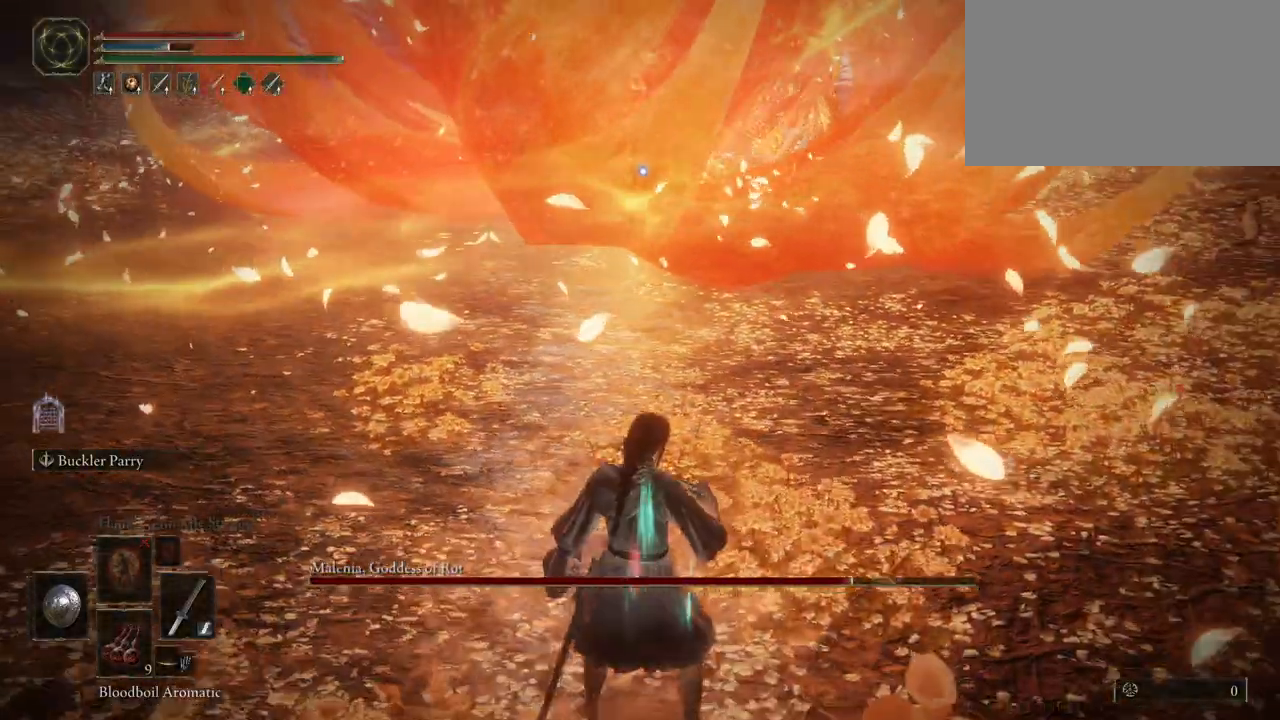
{"keys": [], "mouse": [], "events": []}
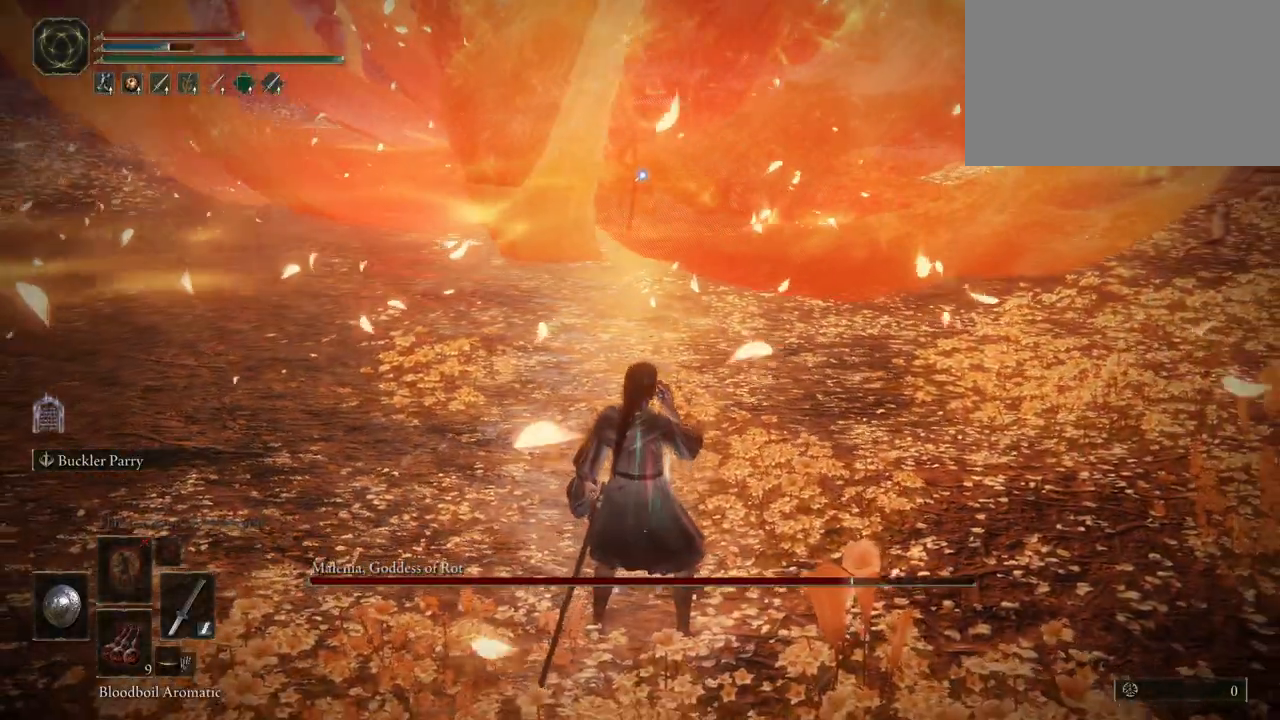
{"keys": [], "mouse": [], "events": []}
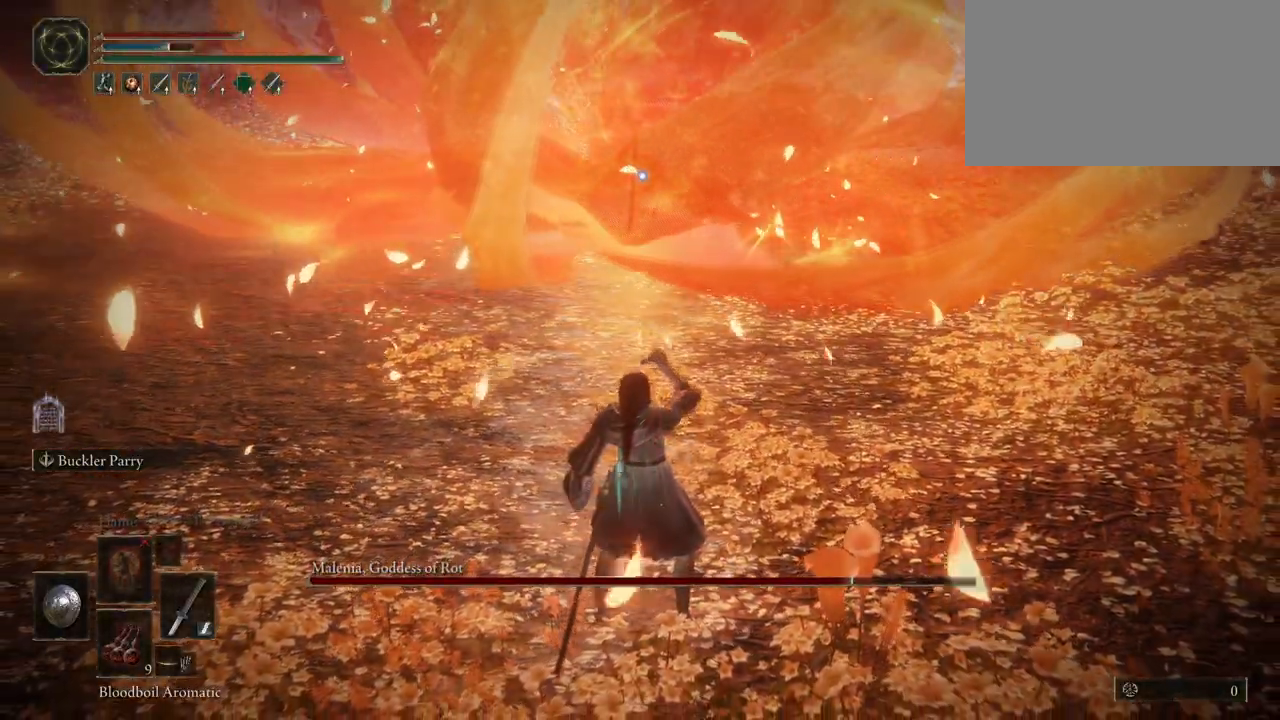
{"keys": [], "mouse": [], "events": []}
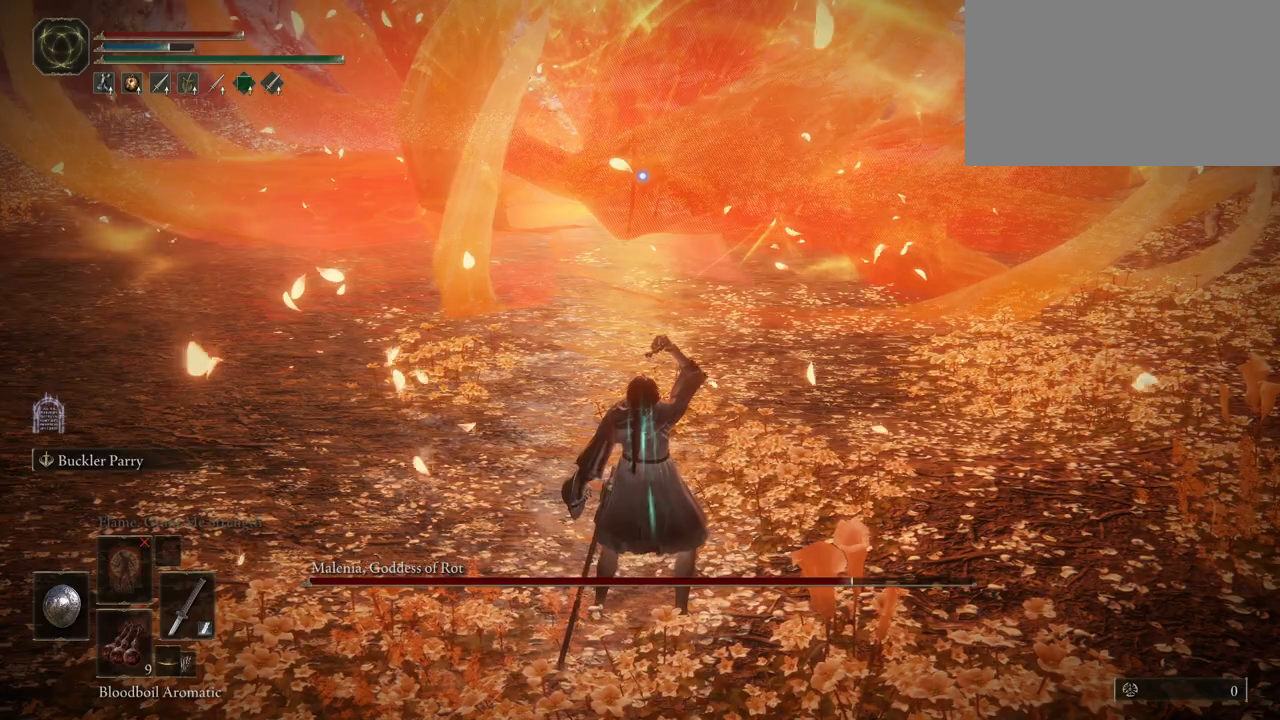
{"keys": [], "mouse": [], "events": []}
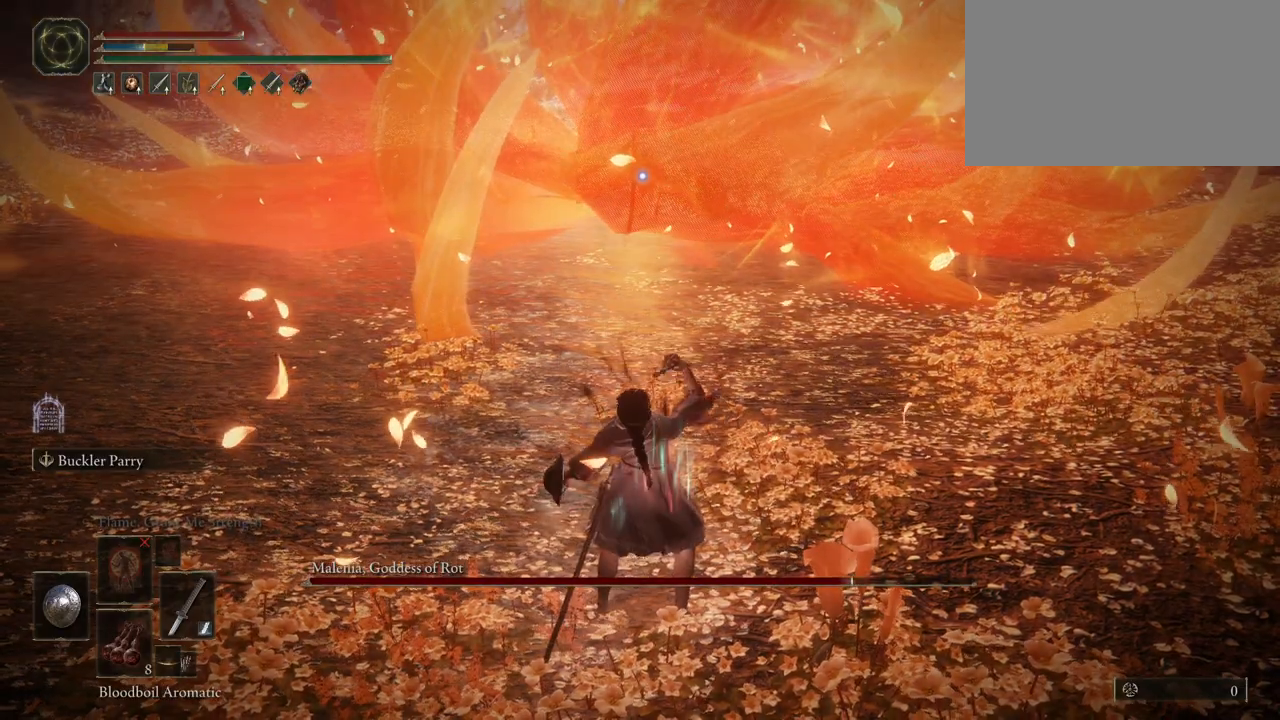
{"keys": [], "mouse": [], "events": []}
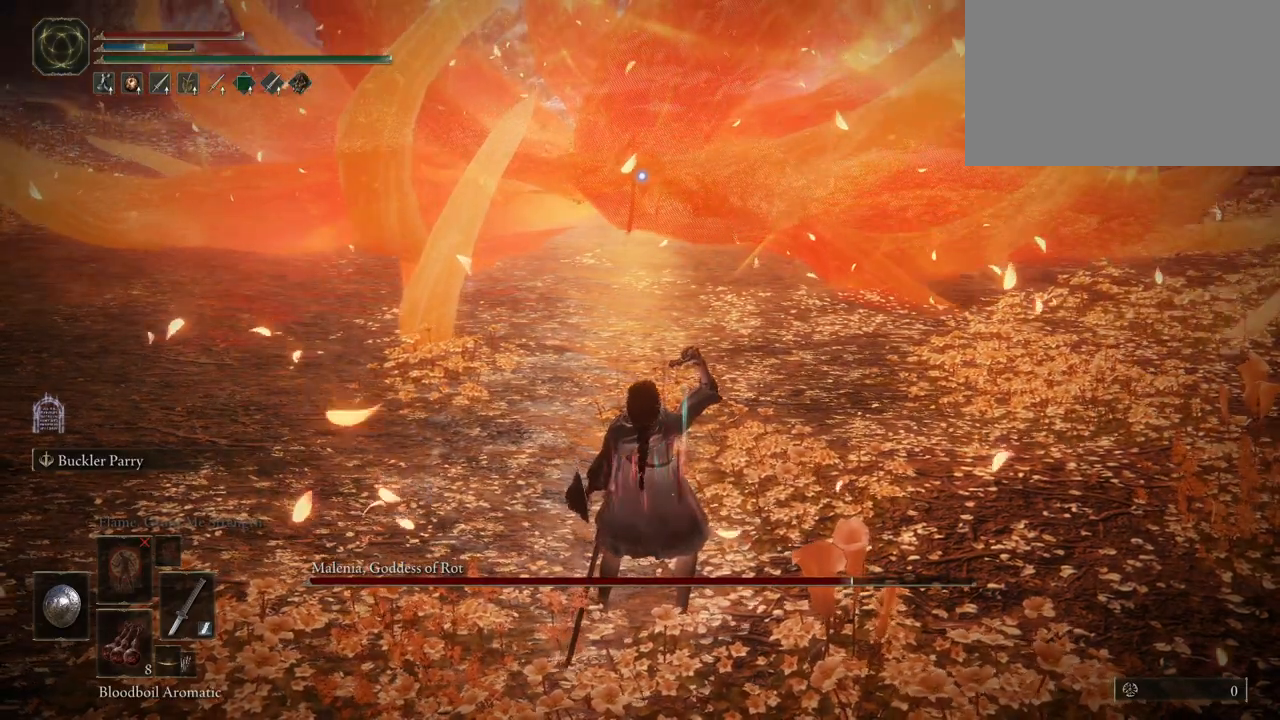
{"keys": [], "mouse": [], "events": []}
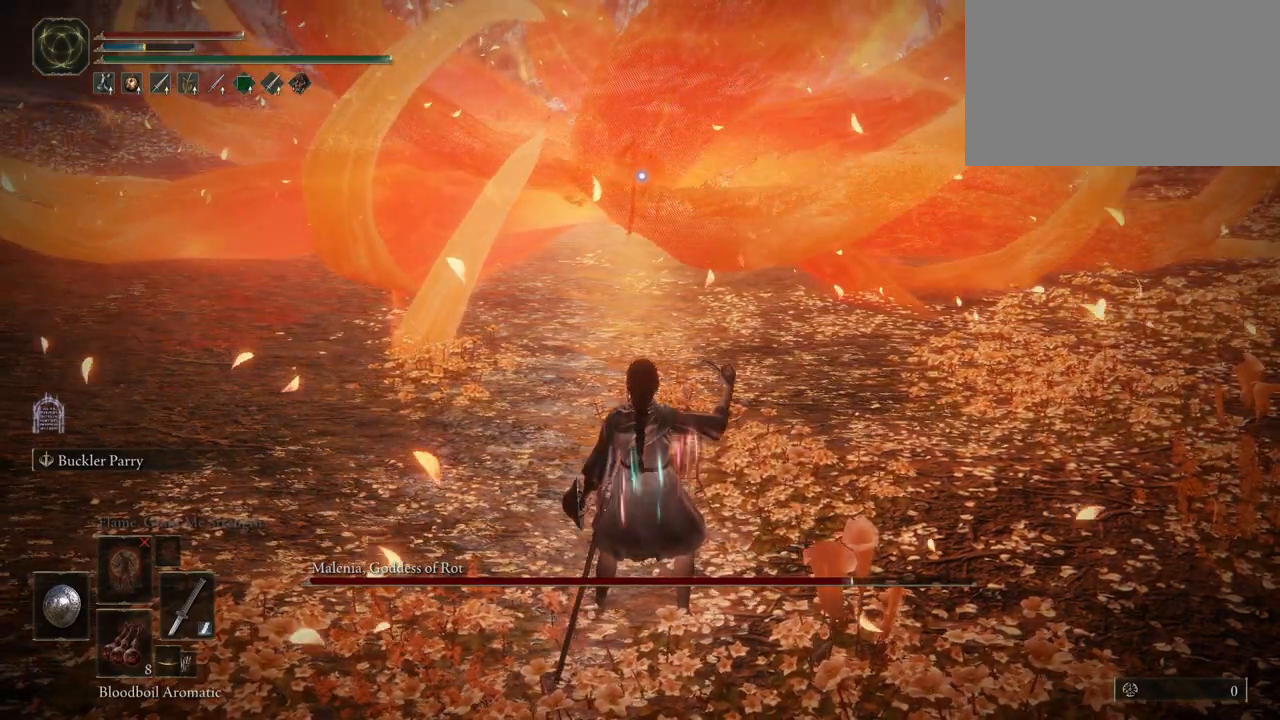
{"keys": [], "mouse": [], "events": []}
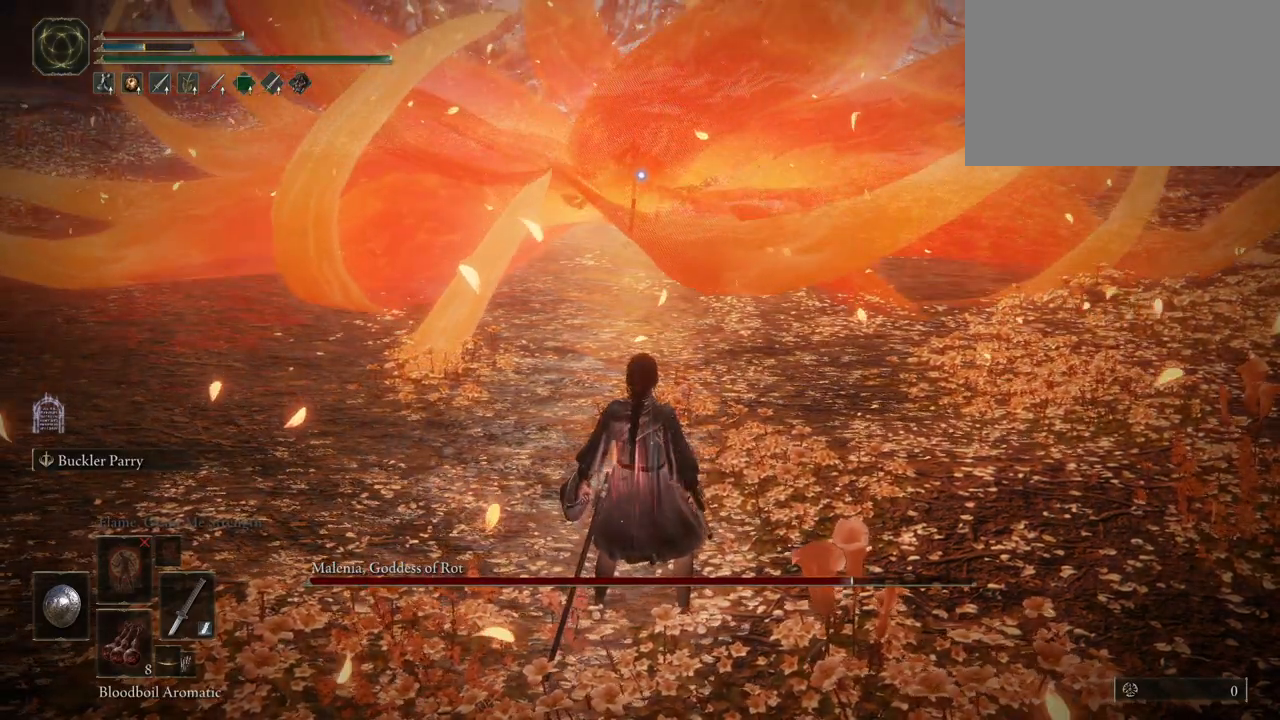
{"keys": [], "mouse": [], "events": []}
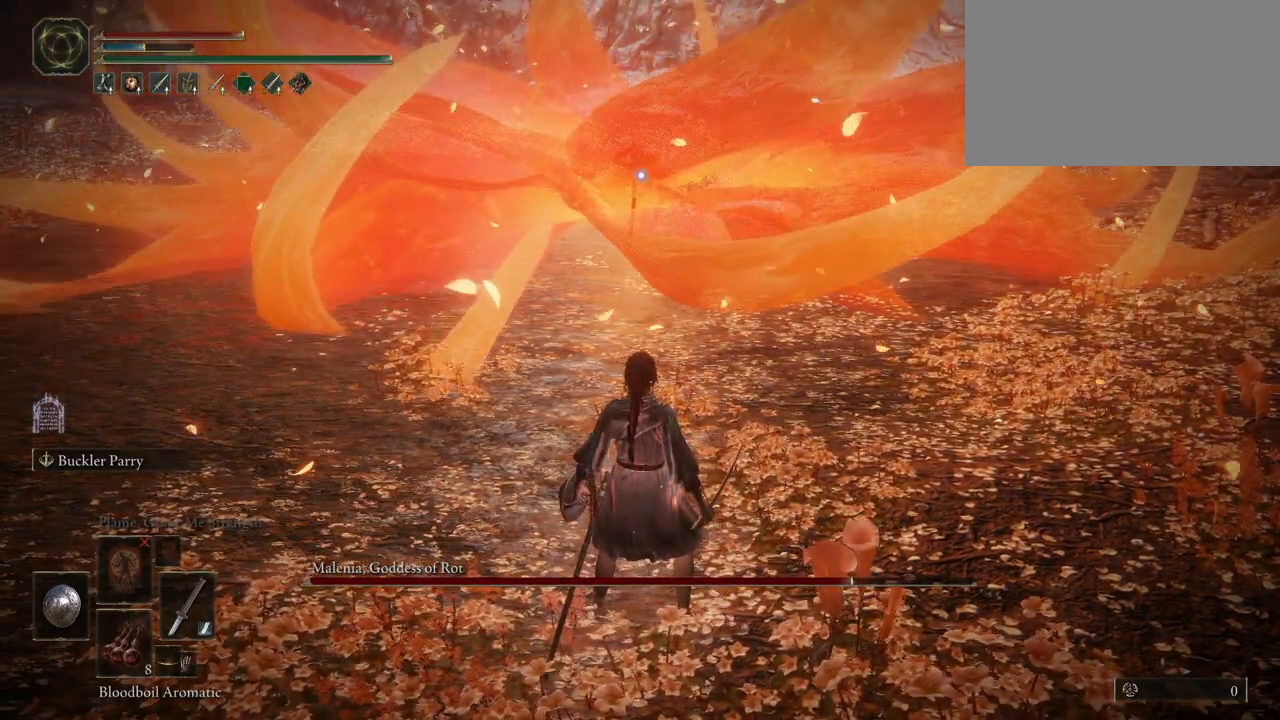
{"keys": [], "mouse": [], "events": []}
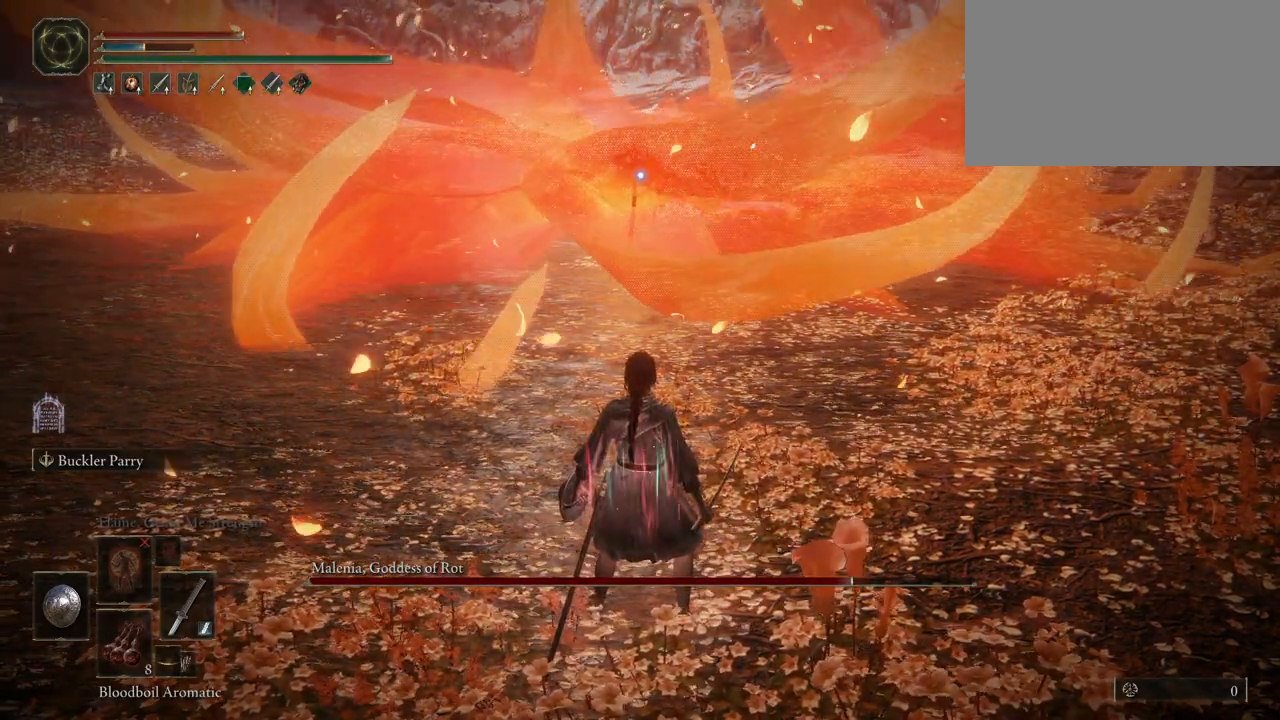
{"keys": ["d"], "mouse": [], "events": [[150, "d", "down"]]}
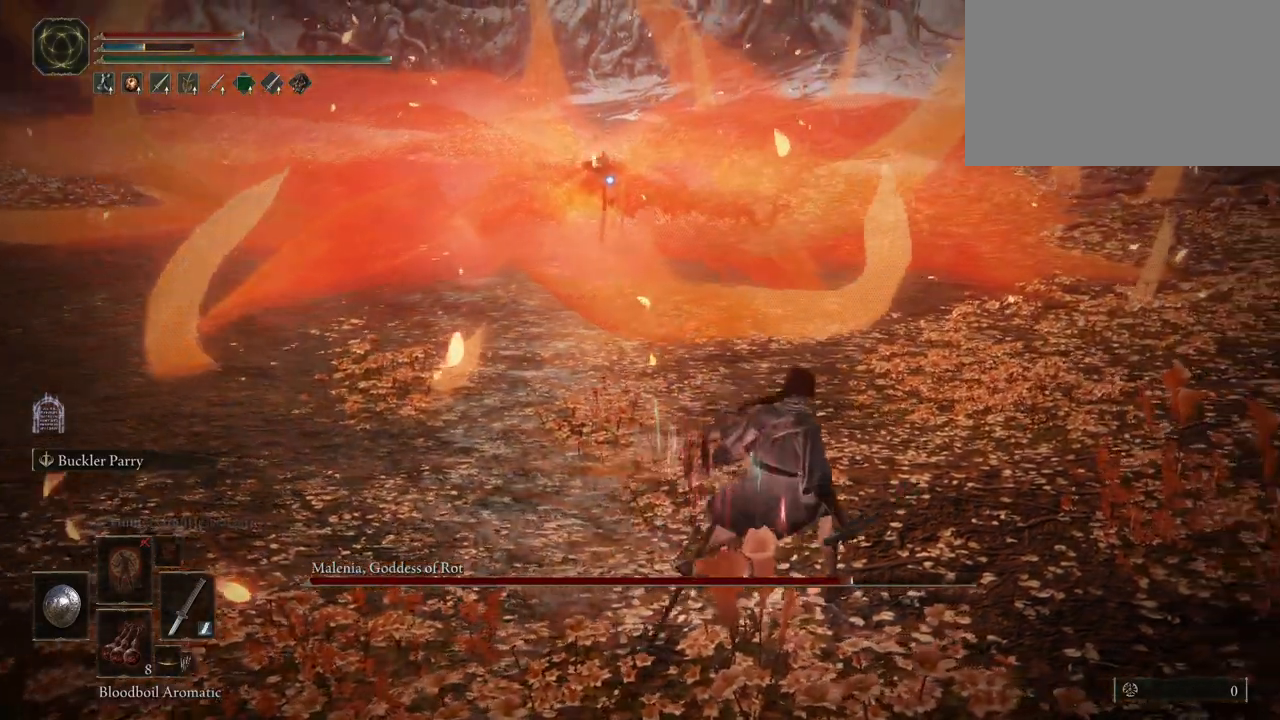
{"keys": ["d", "space", "w"], "mouse": [], "events": [[350, "space", "down"], [350, "w", "down"]]}
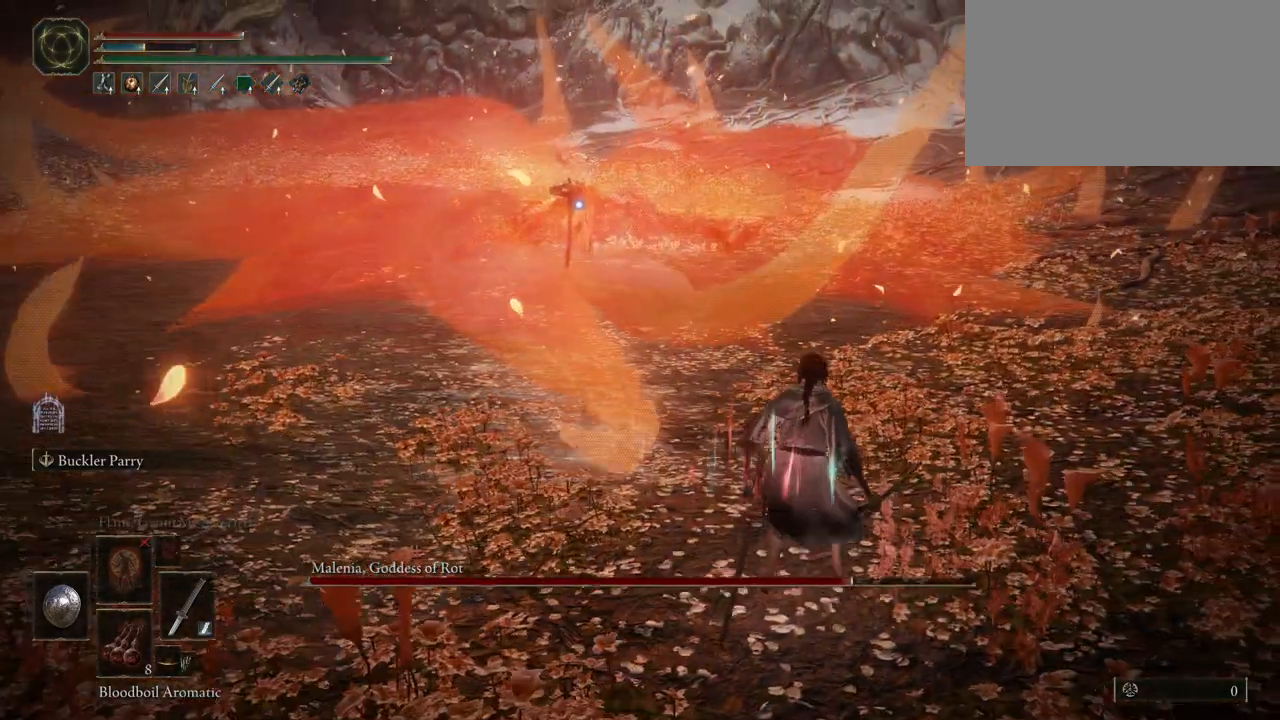
{"keys": ["space", "w"], "mouse": [], "events": [[133, "d", "up"]]}
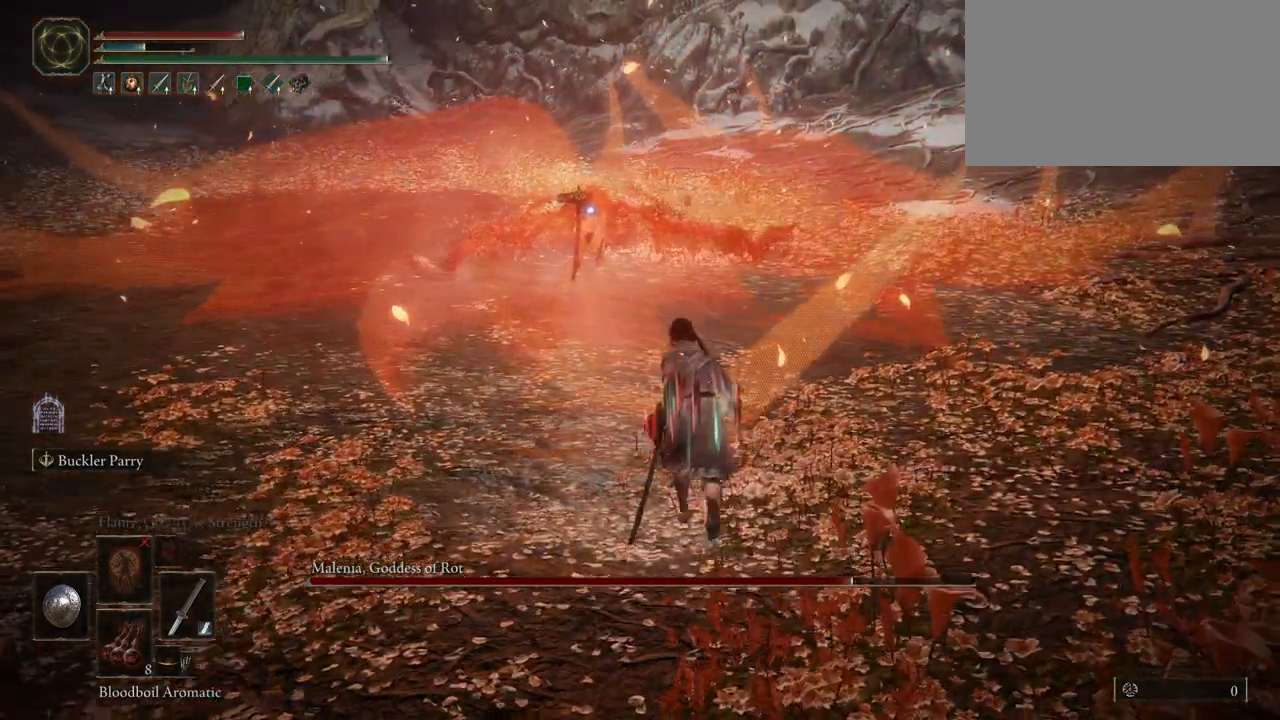
{"keys": ["space", "w"], "mouse": [], "events": []}
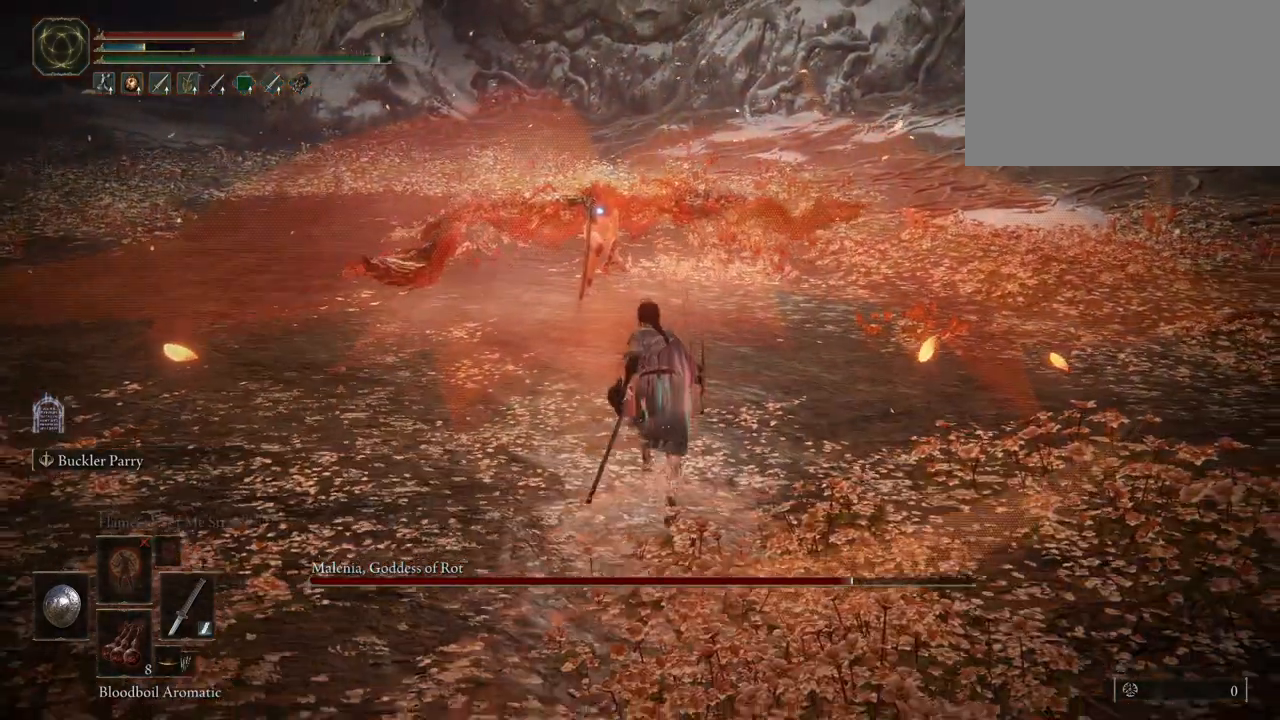
{"keys": ["f", "space", "w"], "mouse": [], "events": [[483, "f", "down"]]}
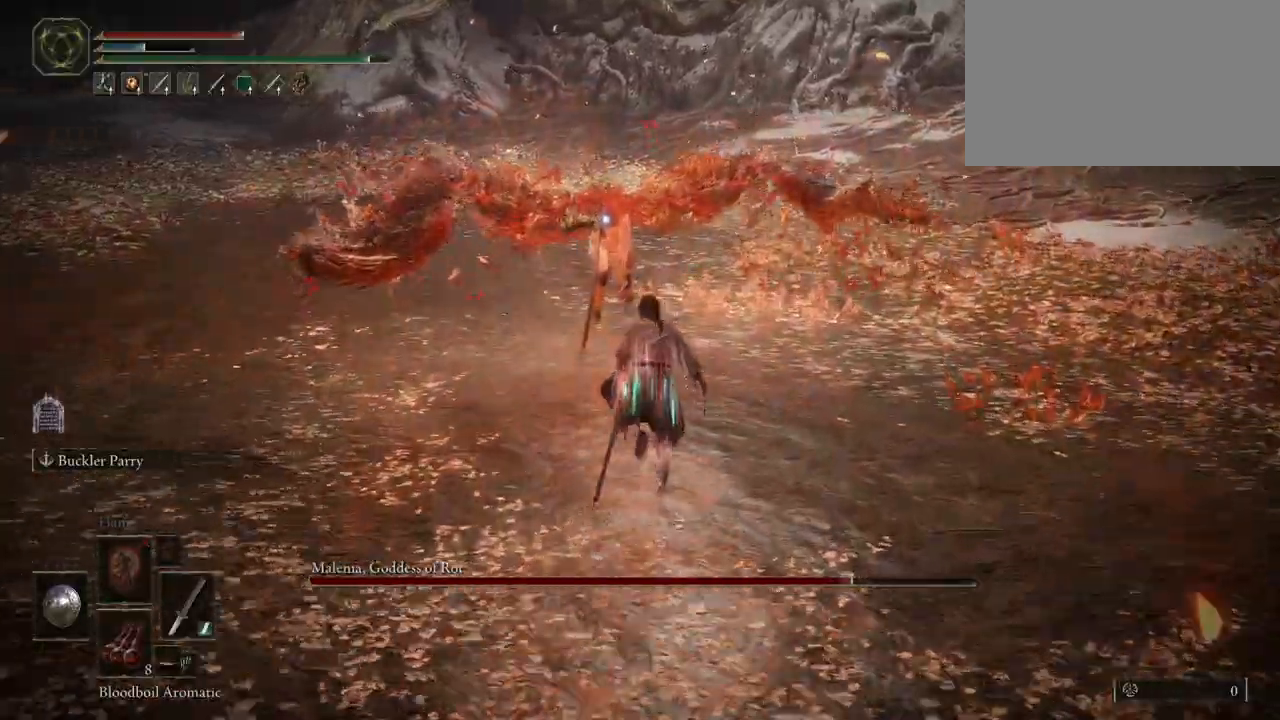
{"keys": ["shift"], "mouse": [], "events": [[83, "f", "up"], [83, "shift", "down"], [183, "mouse_left", "down"], [217, "space", "up"], [317, "mouse_left", "up"], [317, "w", "up"]]}
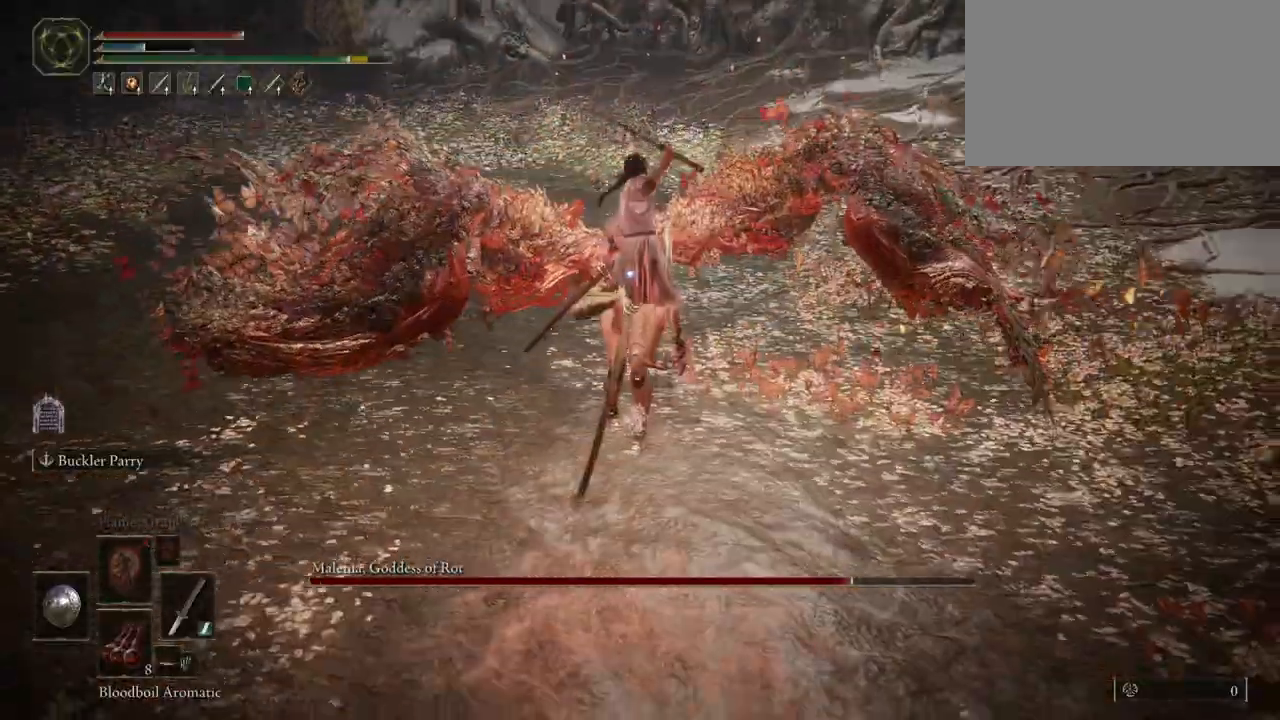
{"keys": [], "mouse": [], "events": [[100, "shift", "up"]]}
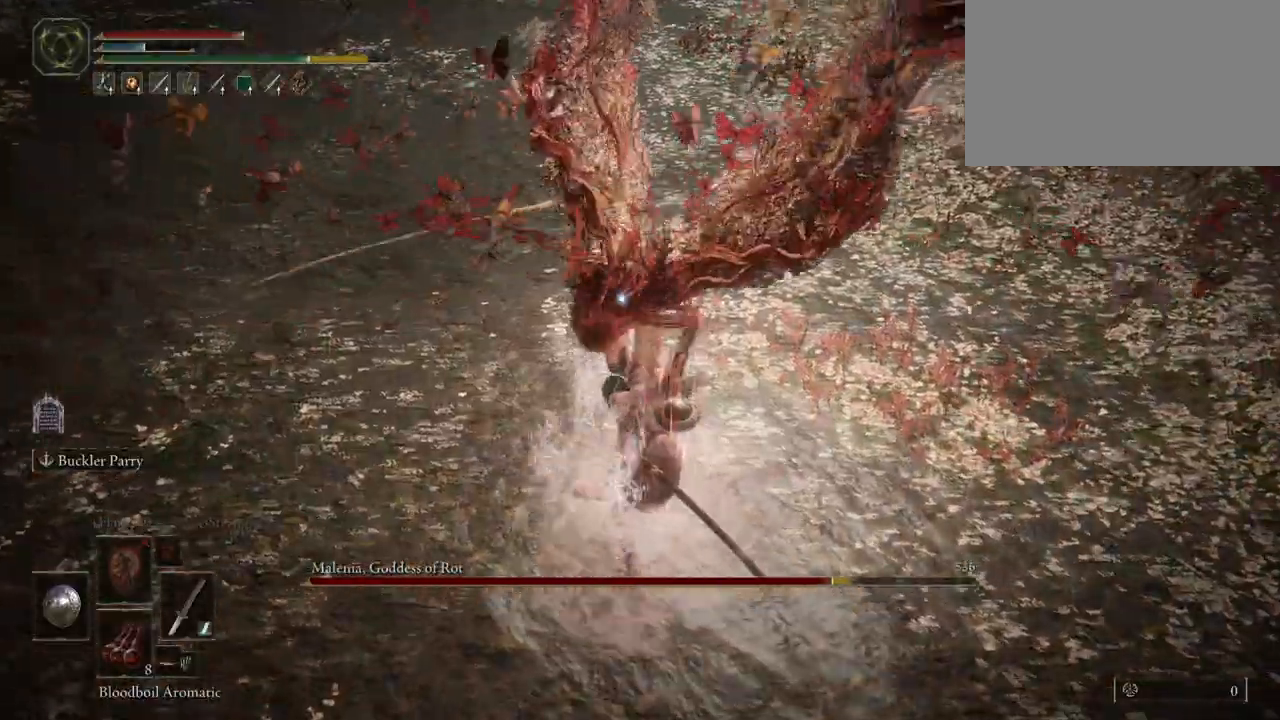
{"keys": [], "mouse": [], "events": [[67, "mouse_left", "down"], [250, "mouse_left", "up"]]}
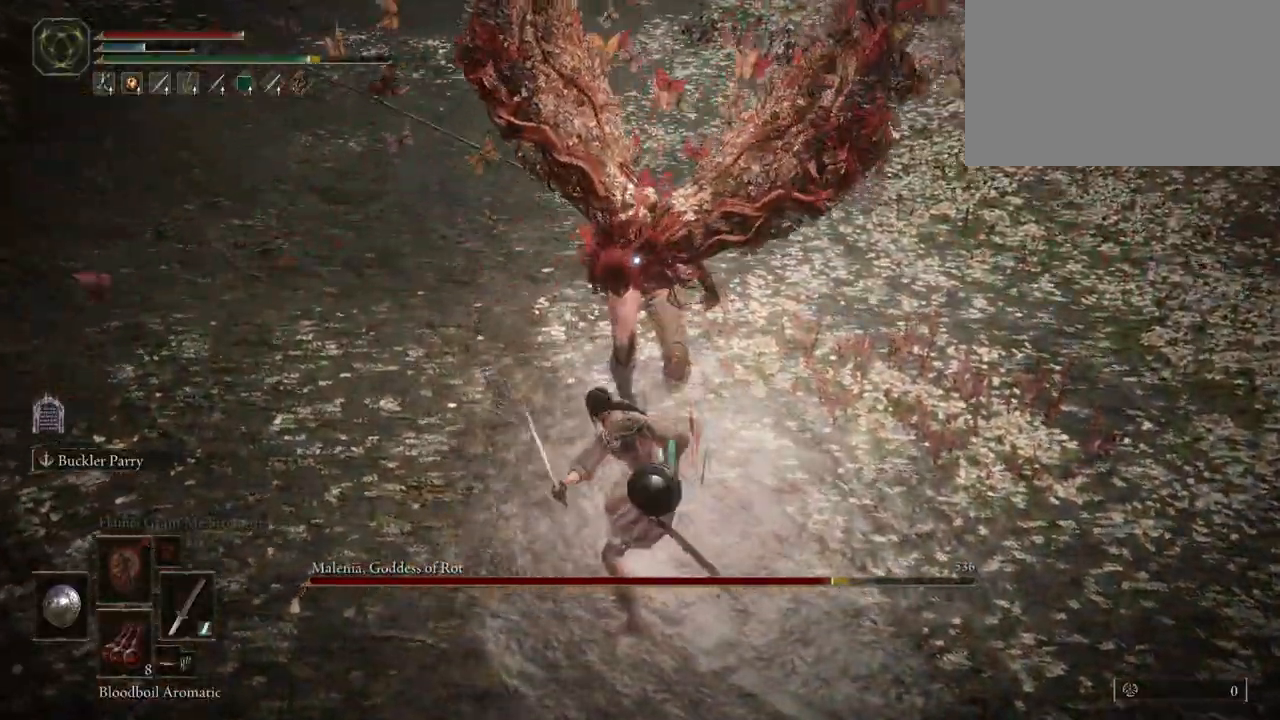
{"keys": [], "mouse": [], "events": []}
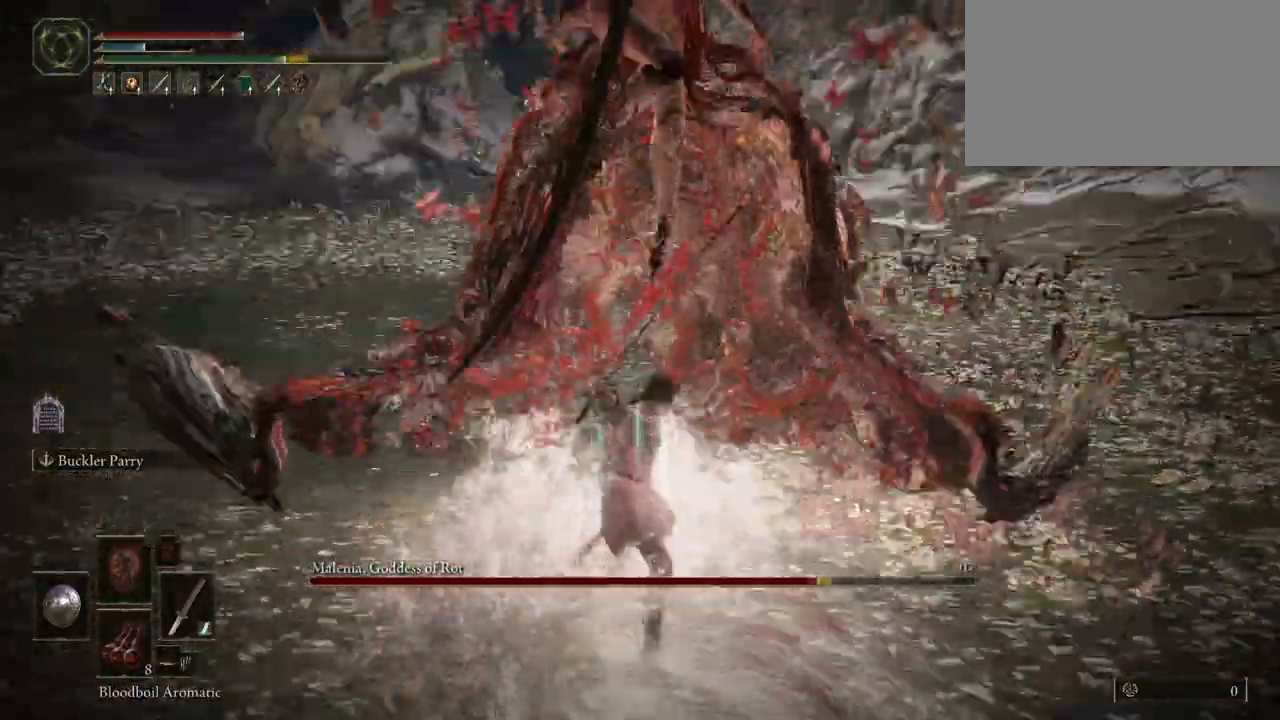
{"keys": ["s"], "mouse": [], "events": [[233, "s", "down"]]}
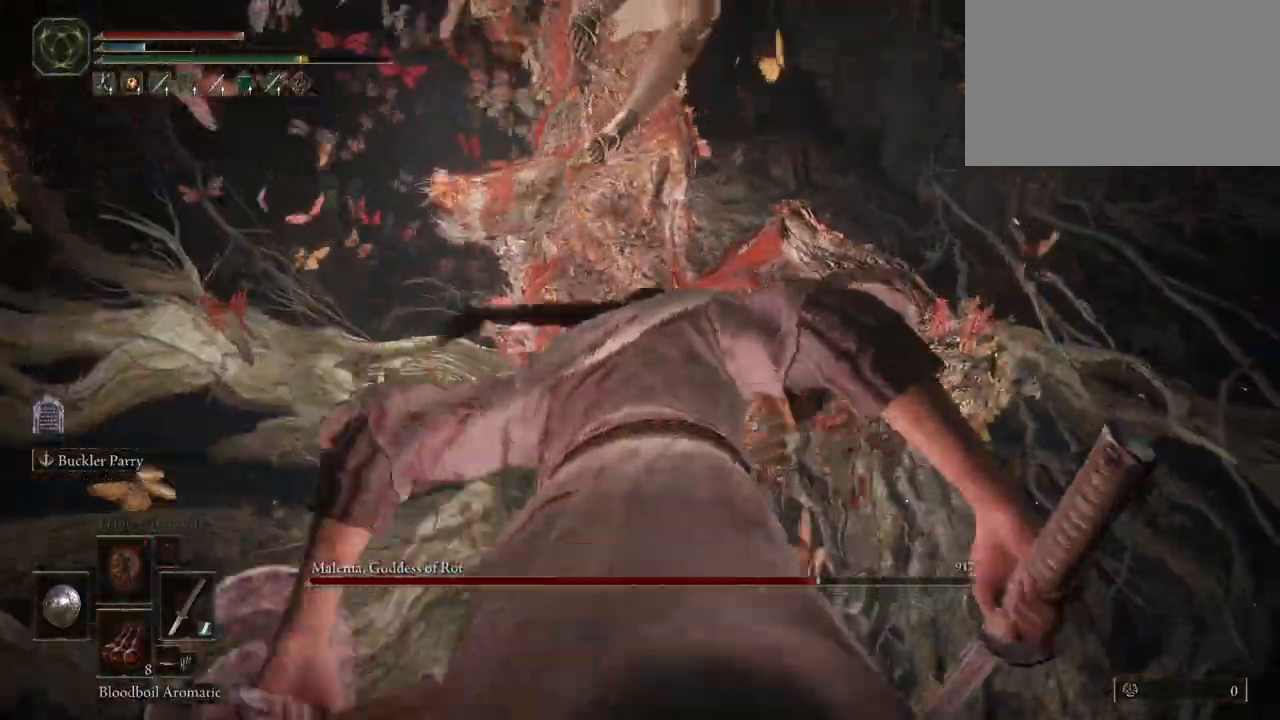
{"keys": [], "mouse": [], "events": [[167, "s", "up"]]}